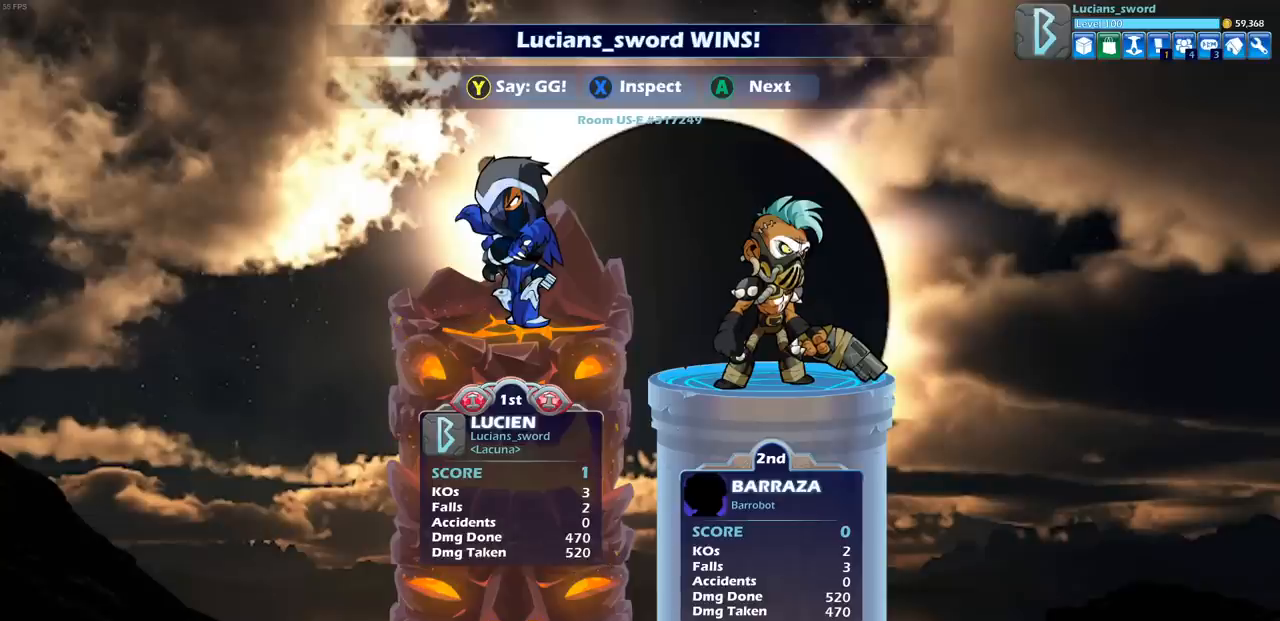
Gameplay with a controller (PlayStation layout); each line is a JSON object with the inputs held at the frame after it. "events" lists button and stick changes between this image and that frame as [ms after this image, input, new state], when the widget could be followed in between.
{"buttons": [], "left_stick": "center", "right_stick": "center", "events": [[367, "TRIANGLE", "down"], [433, "TRIANGLE", "up"]]}
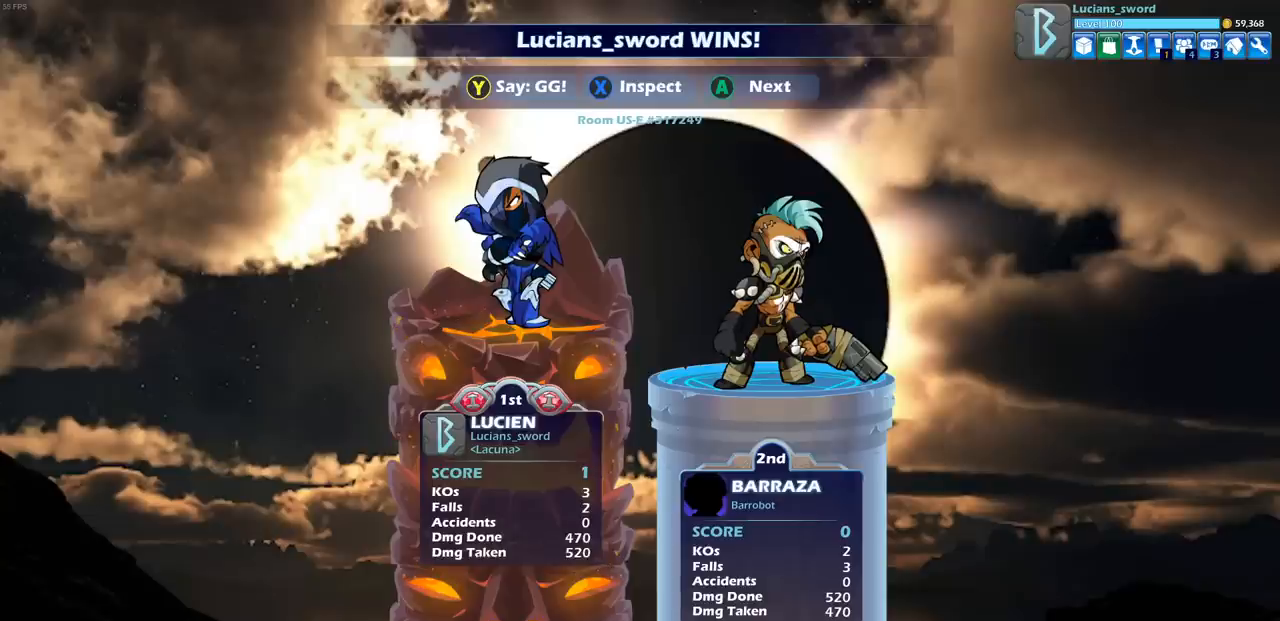
{"buttons": ["TRIANGLE"], "left_stick": "center", "right_stick": "center", "events": [[83, "TRIANGLE", "down"], [167, "TRIANGLE", "up"], [333, "TRIANGLE", "down"], [400, "TRIANGLE", "up"], [500, "TRIANGLE", "down"]]}
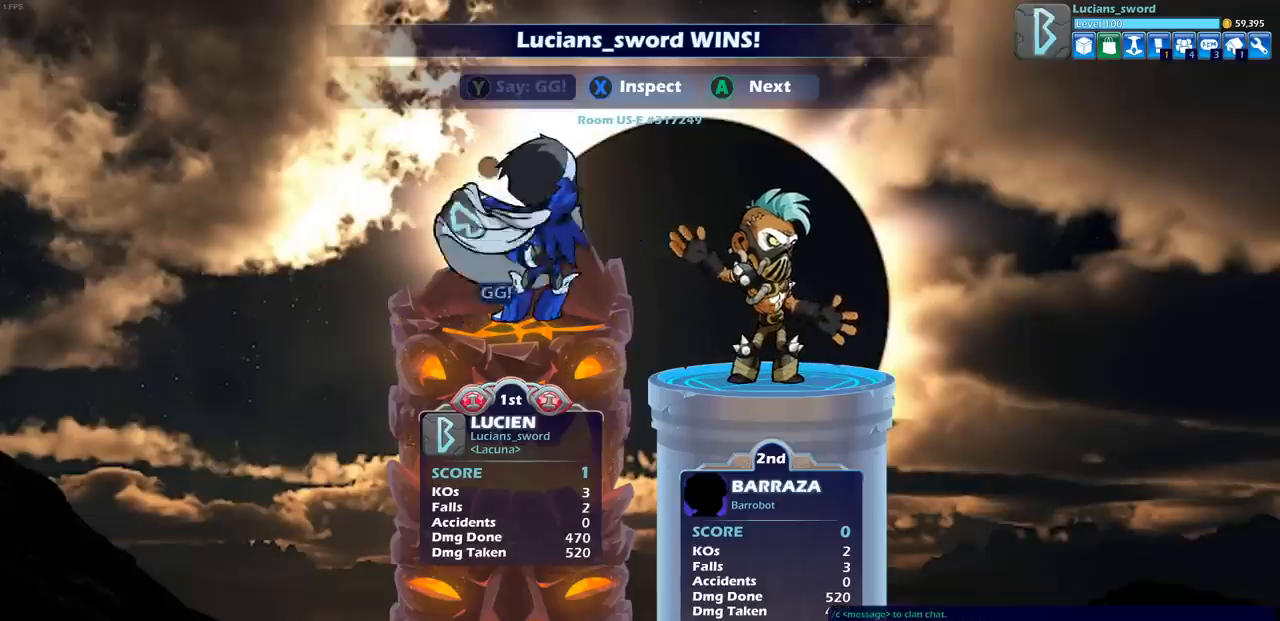
{"buttons": [], "left_stick": "center", "right_stick": "center", "events": [[50, "TRIANGLE", "up"], [283, "TRIANGLE", "down"], [350, "TRIANGLE", "up"]]}
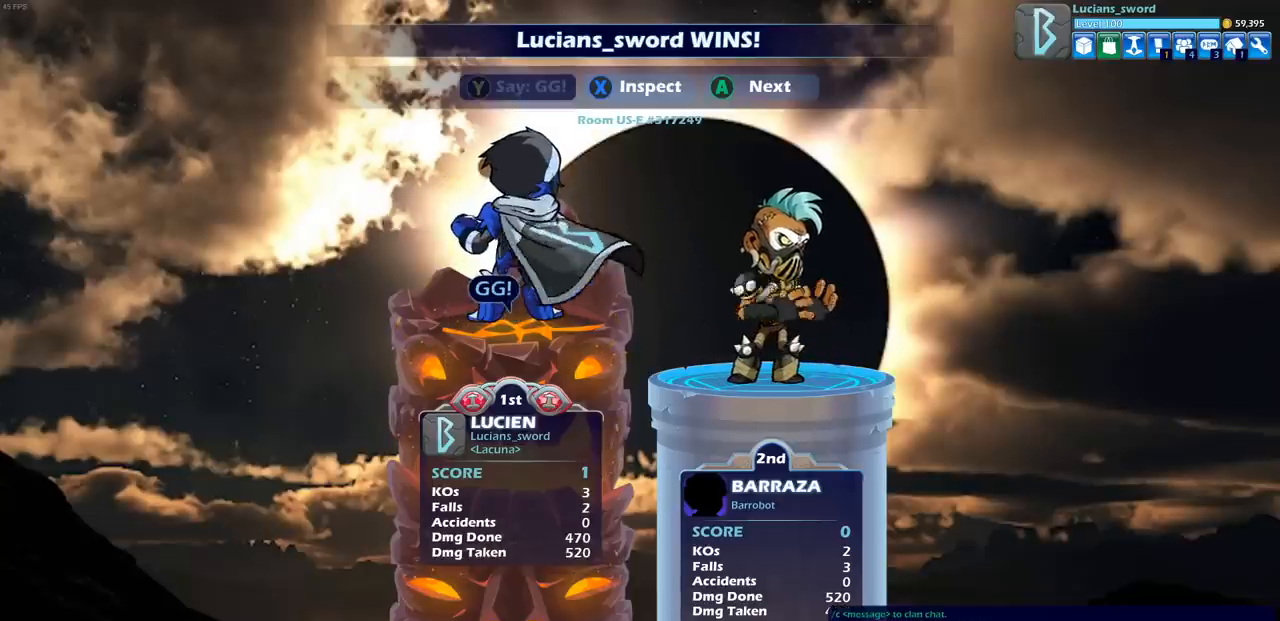
{"buttons": [], "left_stick": "center", "right_stick": "center", "events": []}
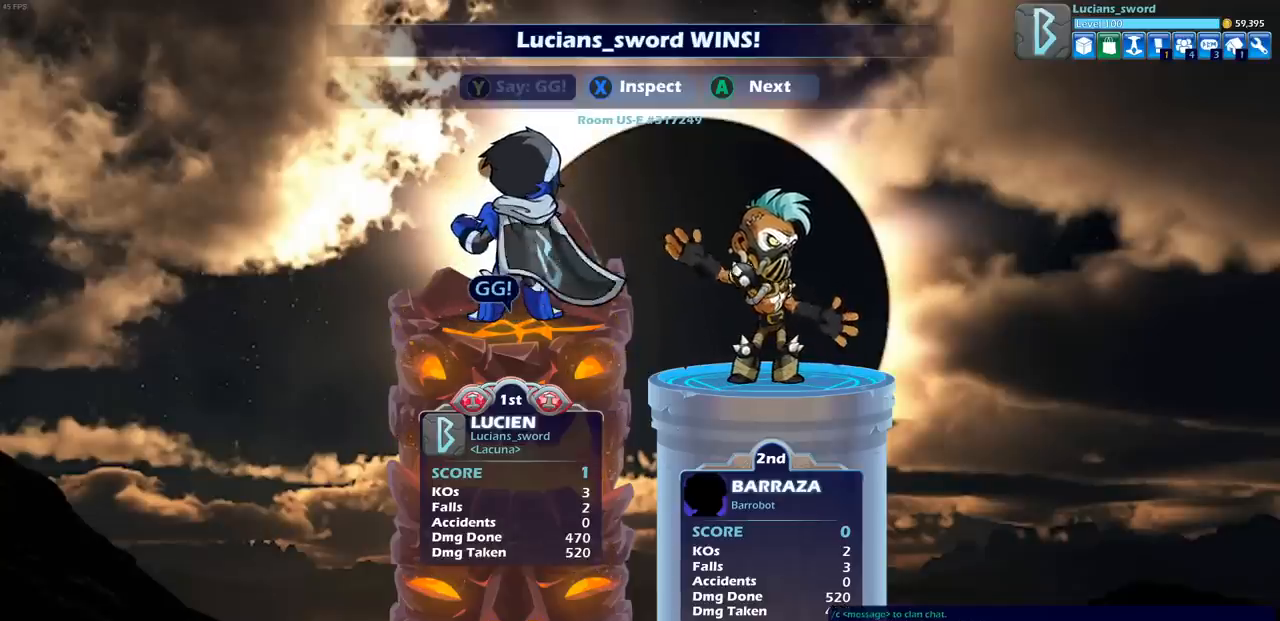
{"buttons": [], "left_stick": "center", "right_stick": "center", "events": [[250, "CROSS", "down"], [350, "CROSS", "up"]]}
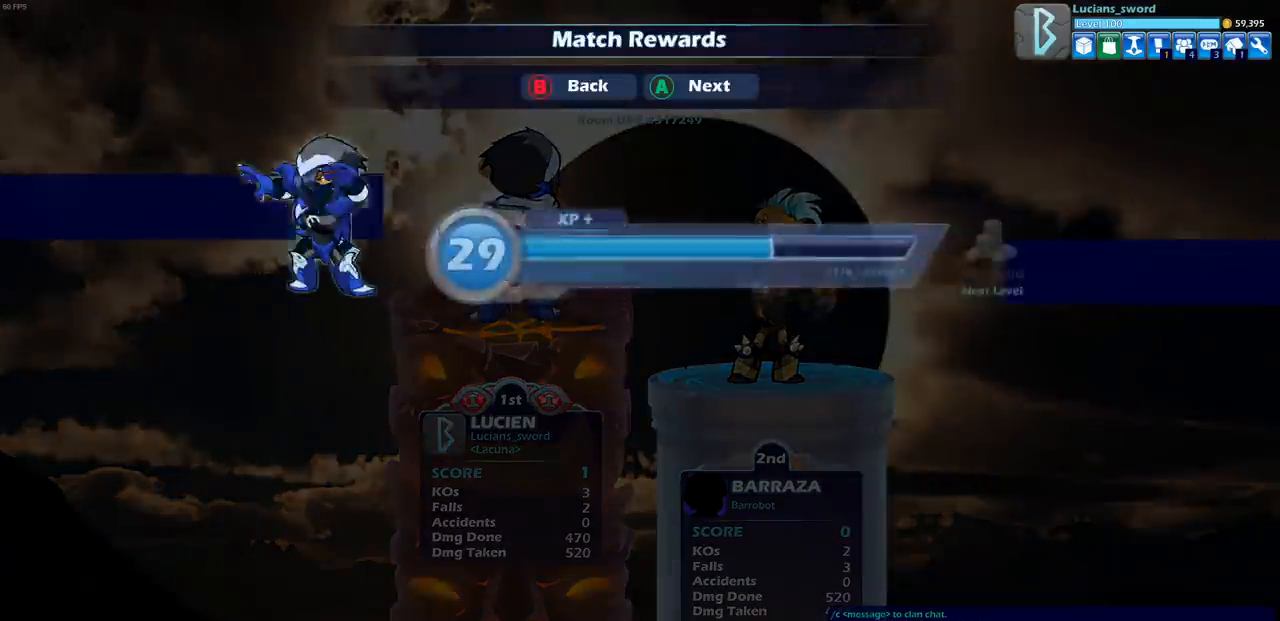
{"buttons": [], "left_stick": "center", "right_stick": "center", "events": [[167, "CROSS", "down"], [267, "CROSS", "up"]]}
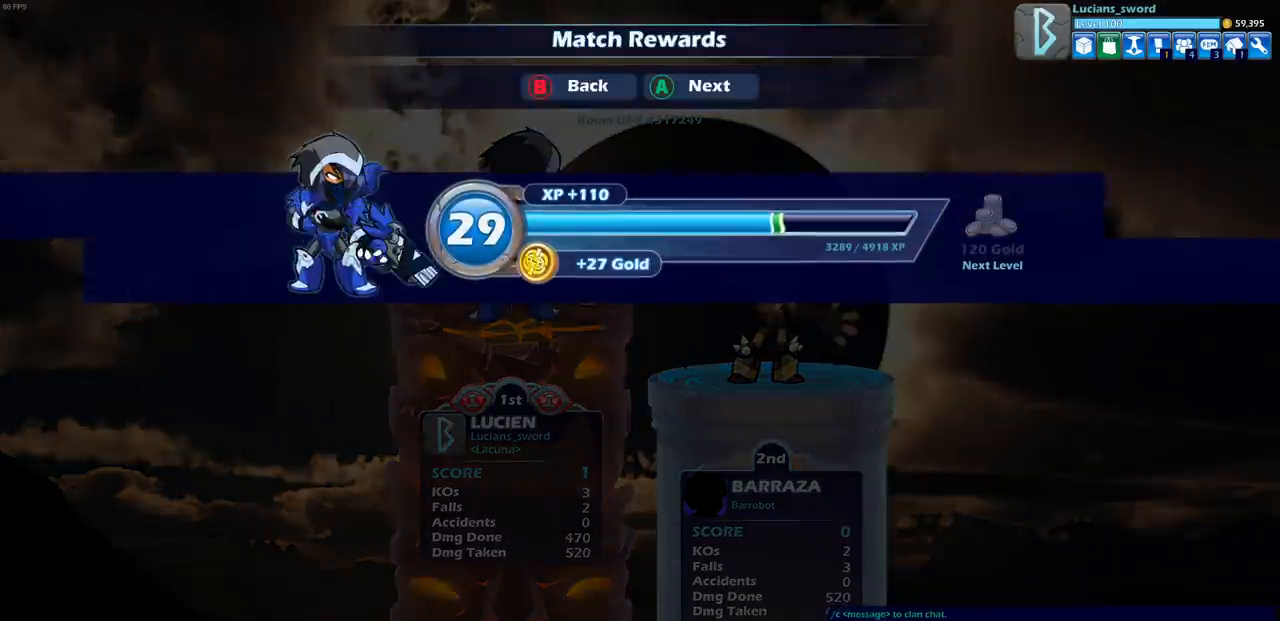
{"buttons": [], "left_stick": "center", "right_stick": "center", "events": []}
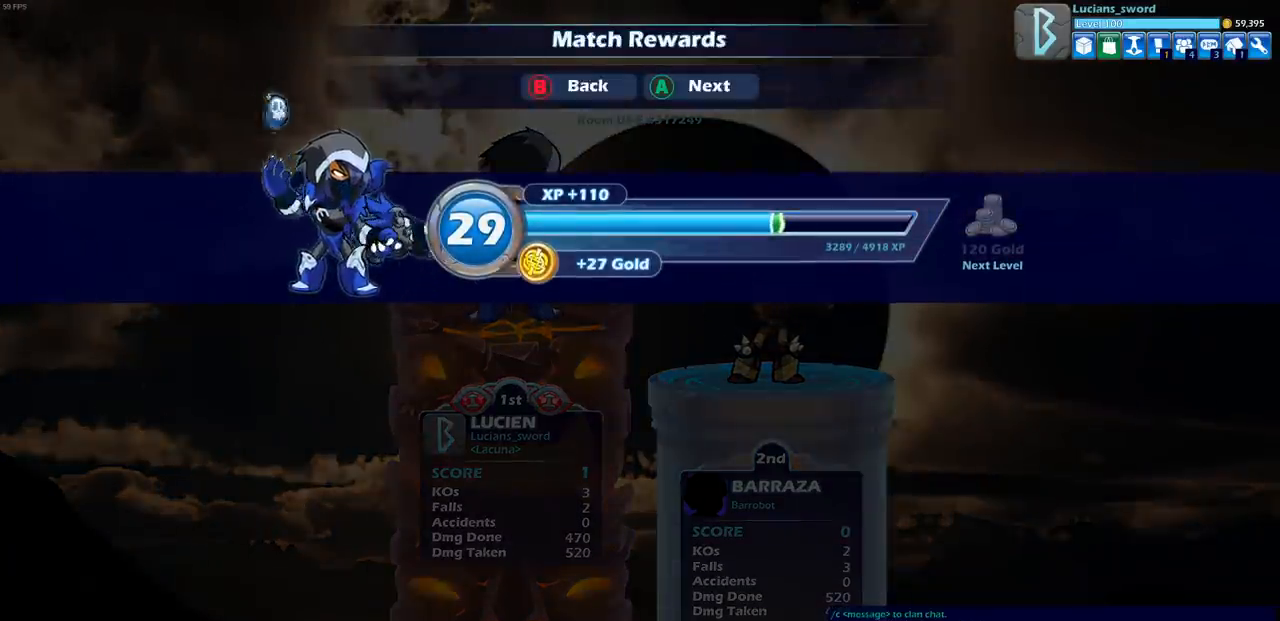
{"buttons": [], "left_stick": "center", "right_stick": "center", "events": [[167, "CROSS", "down"], [283, "CROSS", "up"]]}